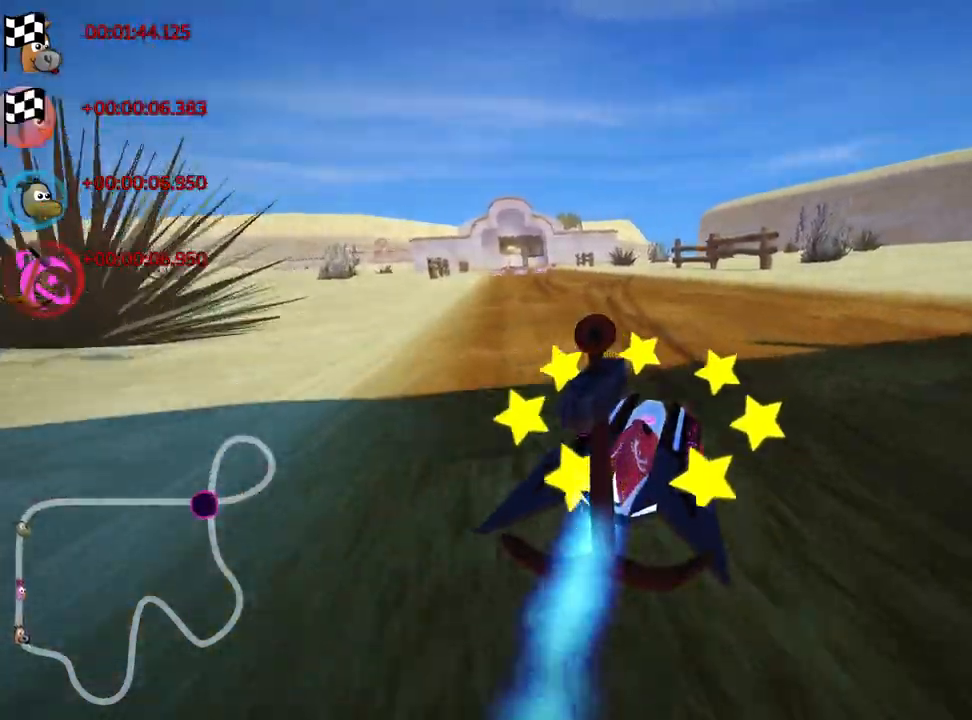
Gameplay with keyboard; each line is a JSON object with the keys held at the frame after it. "events" lists presses ("down") and releases ("up") of "down", "fire", "left", "look", "nitro", "right", "skid" and "up" between this image and that frame as [ms after this image, input, new state], when the widget could be followed in between. No other keys are recorded. Mouse input is not recorded. Key names are as the overlay labels them; some are game actions (e.g. jump) rather than physical keys.
{"keys": ["right", "skid", "up"], "events": [[17, "left", "down"], [50, "skid", "down"], [83, "nitro", "down"], [233, "left", "up"], [250, "nitro", "up"], [317, "right", "down"]]}
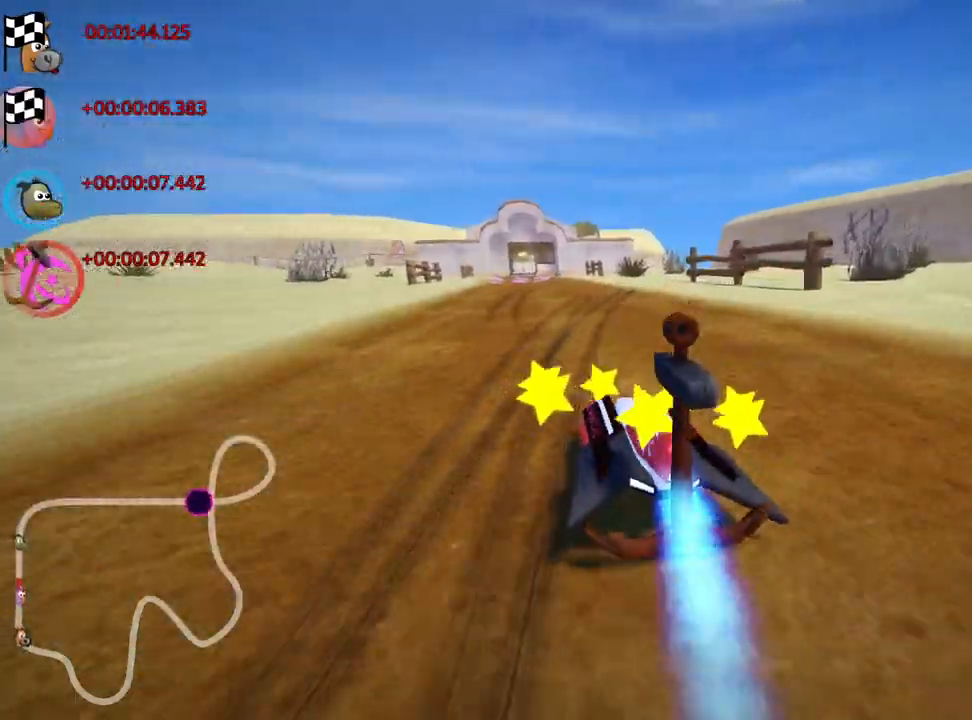
{"keys": ["right", "skid", "up"], "events": []}
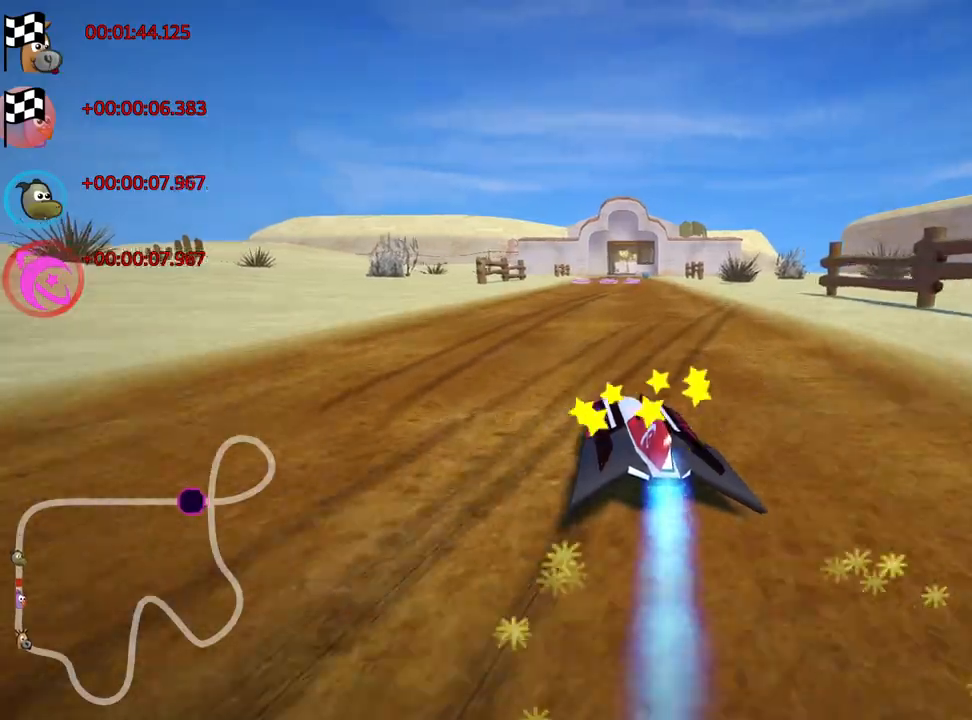
{"keys": ["right", "skid", "up"], "events": []}
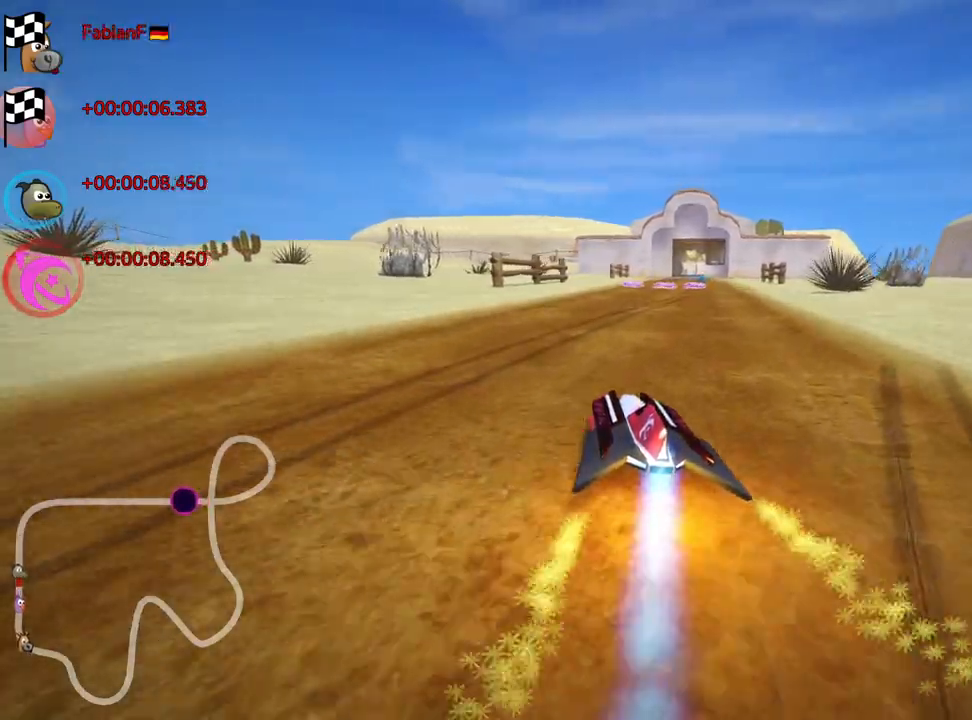
{"keys": ["up"], "events": [[50, "skid", "up"], [267, "right", "up"]]}
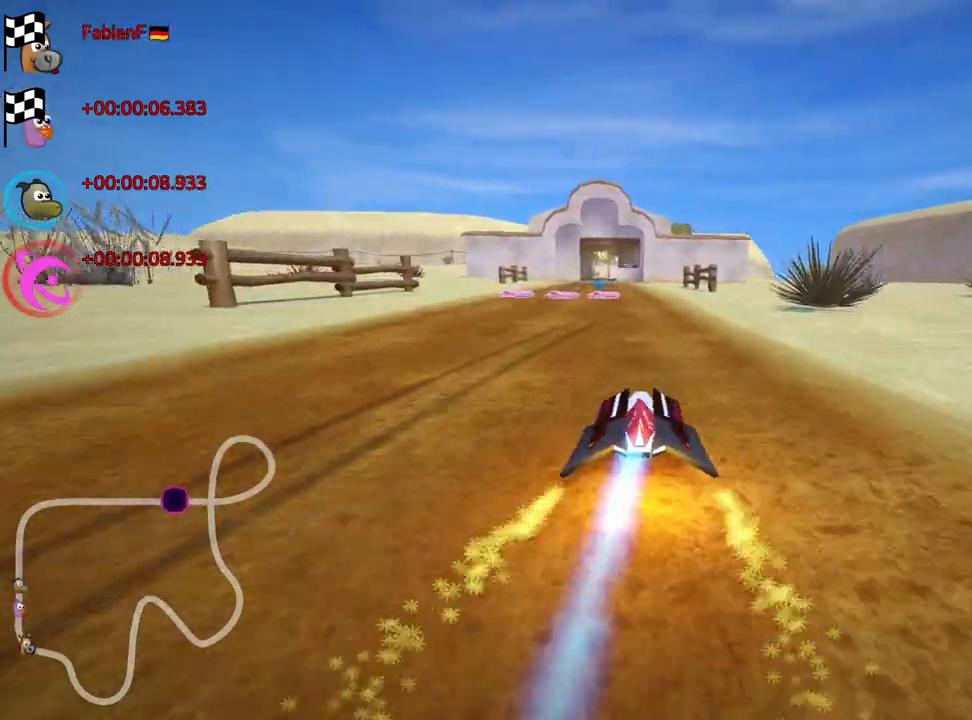
{"keys": ["up"], "events": []}
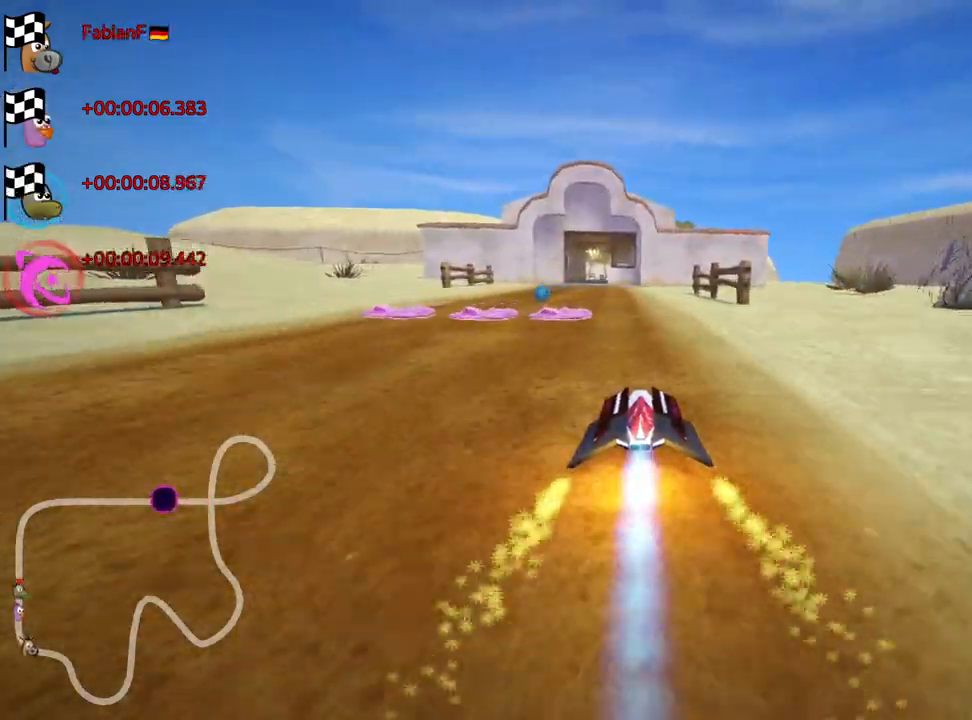
{"keys": ["skid", "up"], "events": [[117, "left", "down"], [467, "left", "up"], [500, "skid", "down"]]}
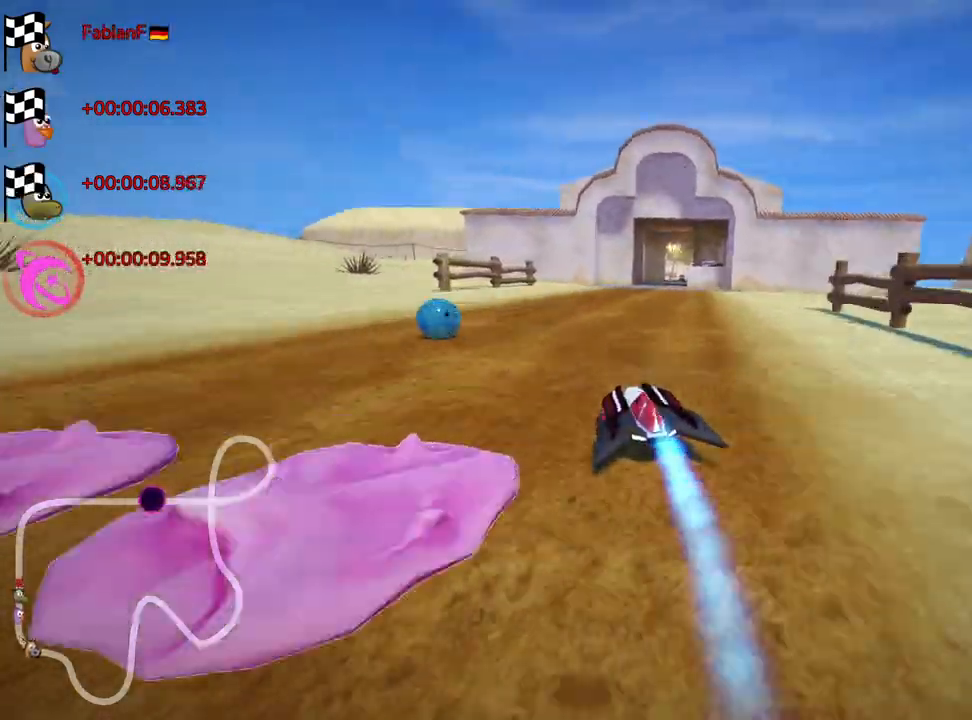
{"keys": ["left", "skid", "up"], "events": [[17, "right", "down"], [150, "right", "up"], [167, "left", "down"]]}
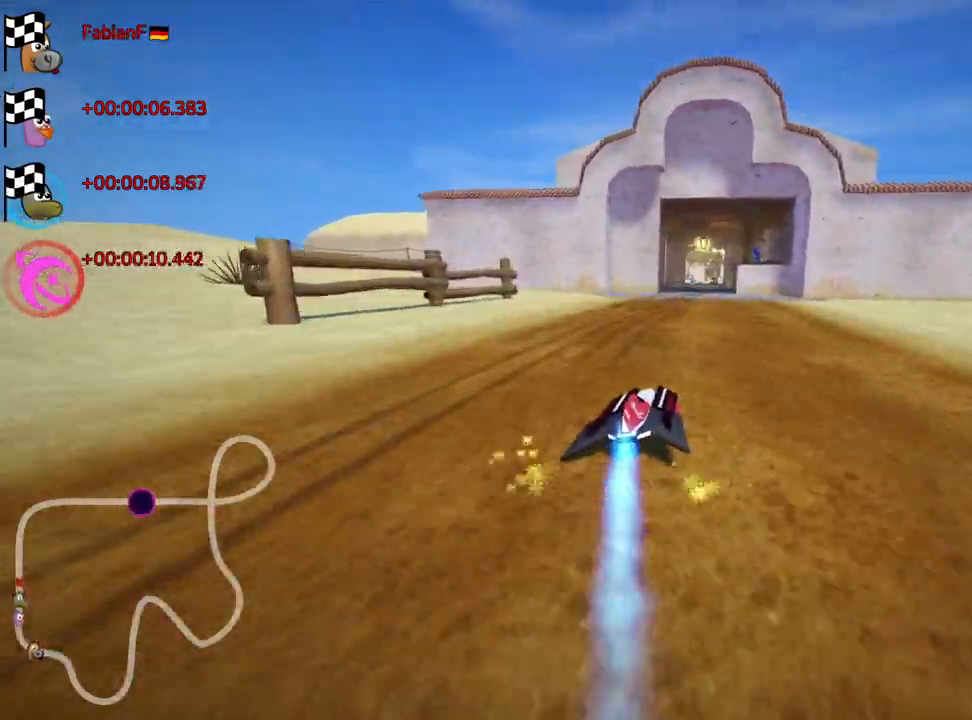
{"keys": ["left", "skid", "up"], "events": []}
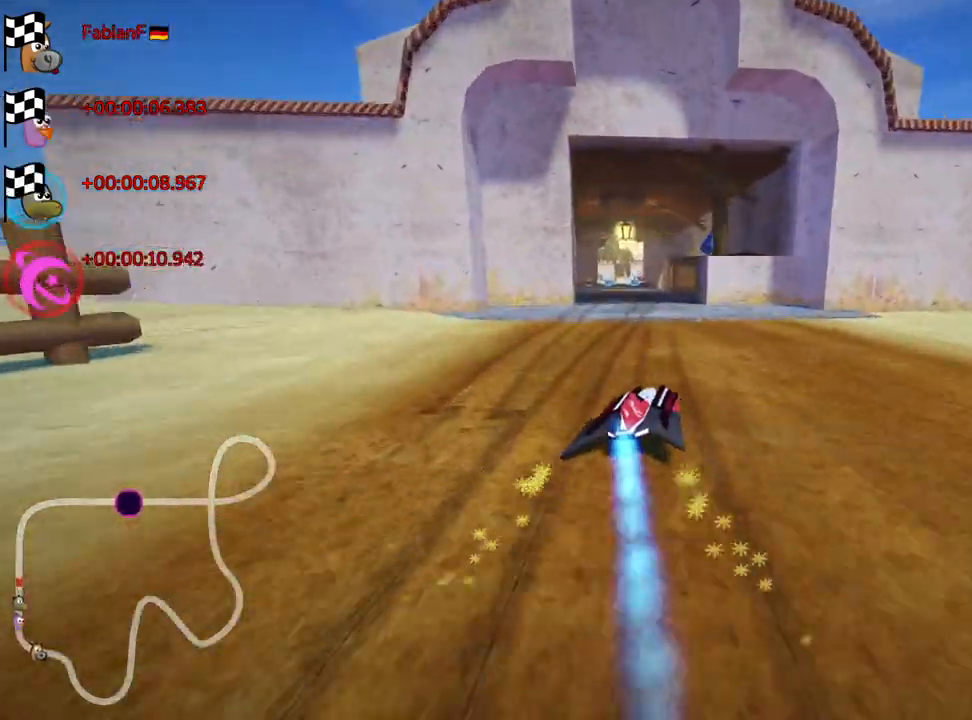
{"keys": ["nitro", "up"], "events": [[300, "skid", "up"], [367, "nitro", "down"], [467, "left", "up"]]}
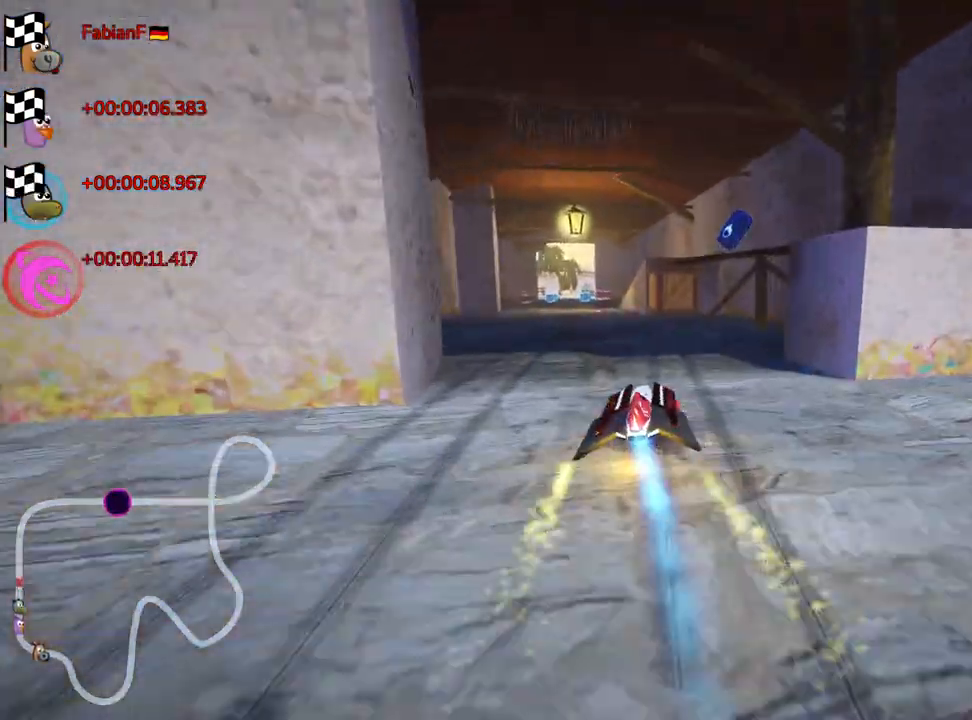
{"keys": ["up"], "events": [[17, "nitro", "up"]]}
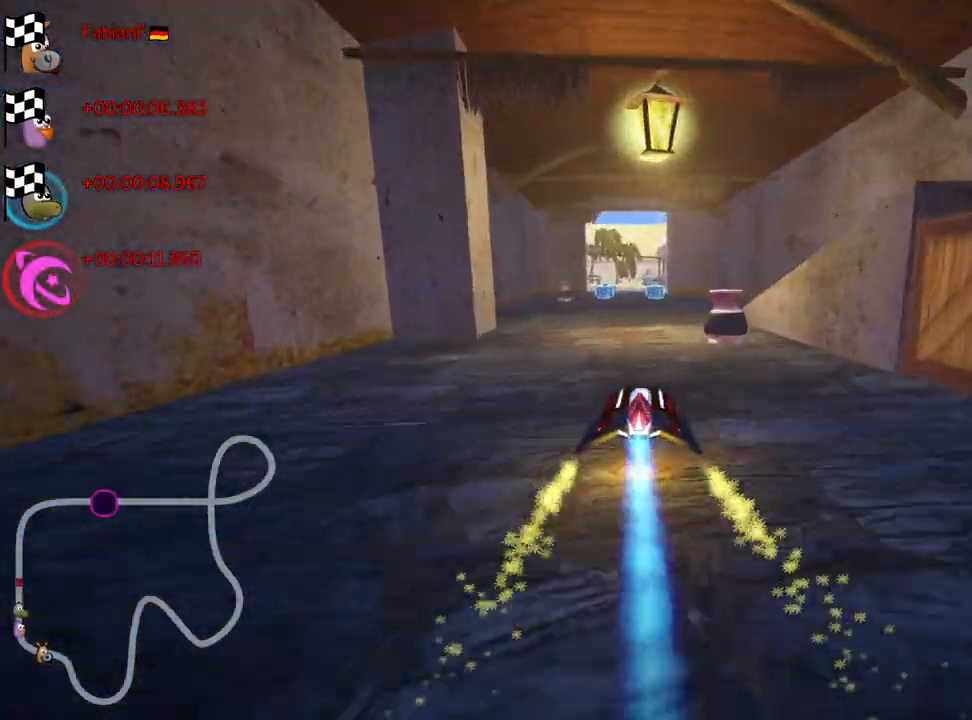
{"keys": ["right", "up"], "events": [[500, "right", "down"]]}
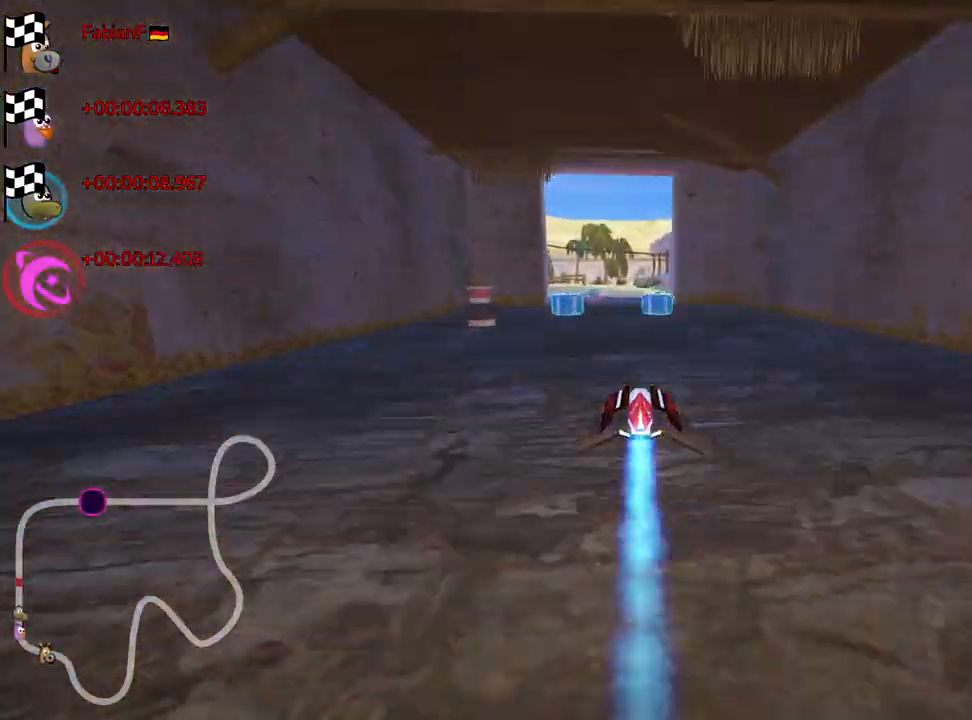
{"keys": ["right", "skid", "up"], "events": [[150, "right", "up"], [200, "left", "down"], [233, "skid", "down"], [300, "nitro", "down"], [367, "left", "up"], [383, "right", "down"], [433, "nitro", "up"]]}
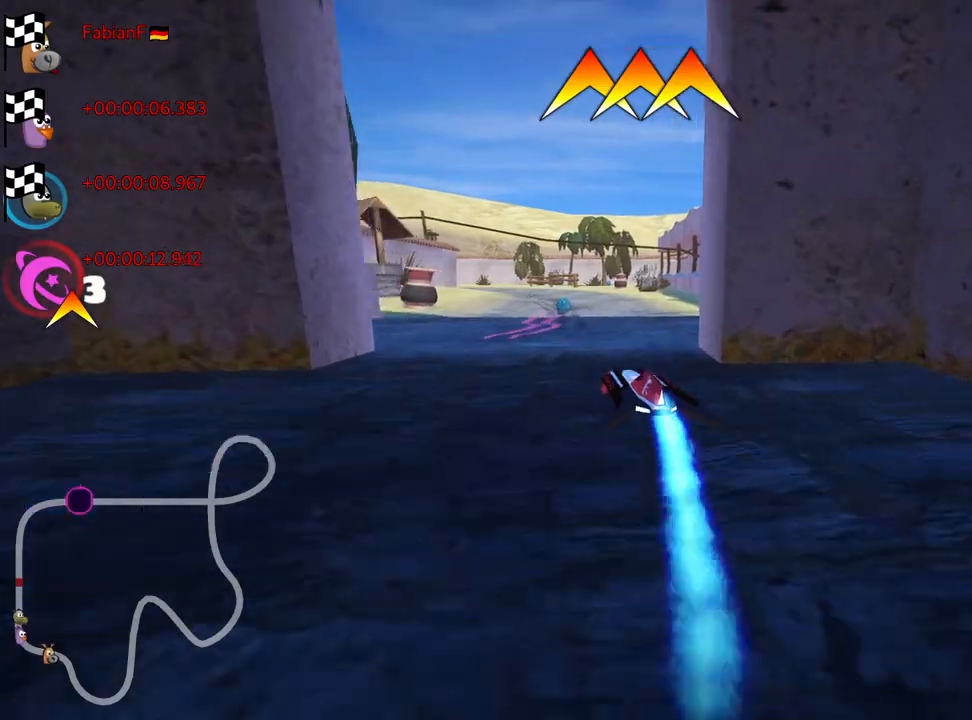
{"keys": ["right", "skid", "up"], "events": []}
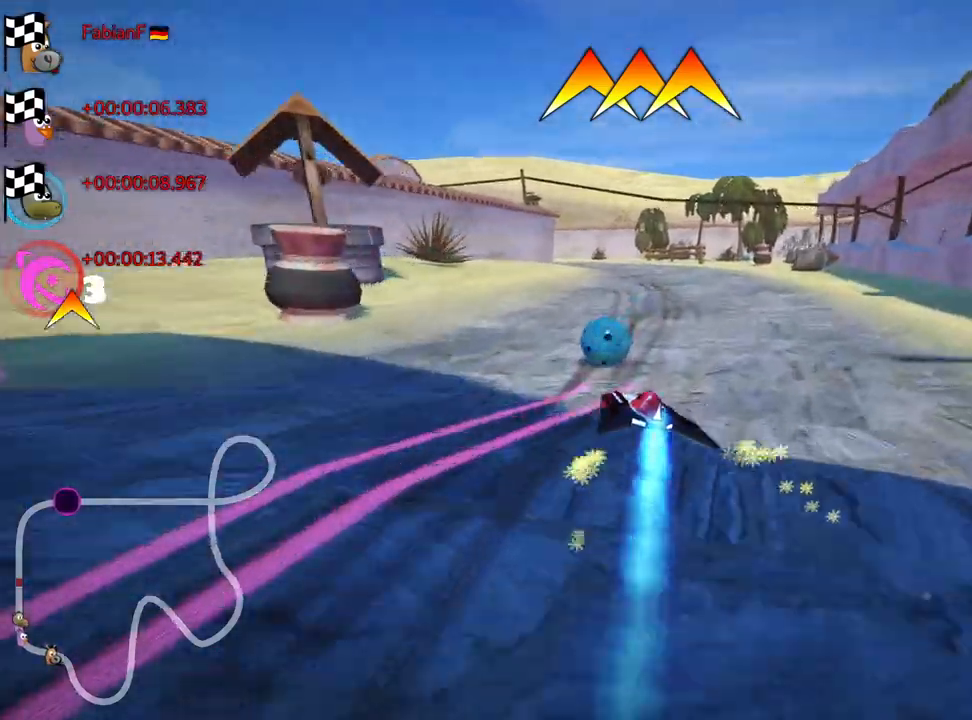
{"keys": ["right", "skid", "up"], "events": [[133, "fire", "down"], [400, "fire", "up"]]}
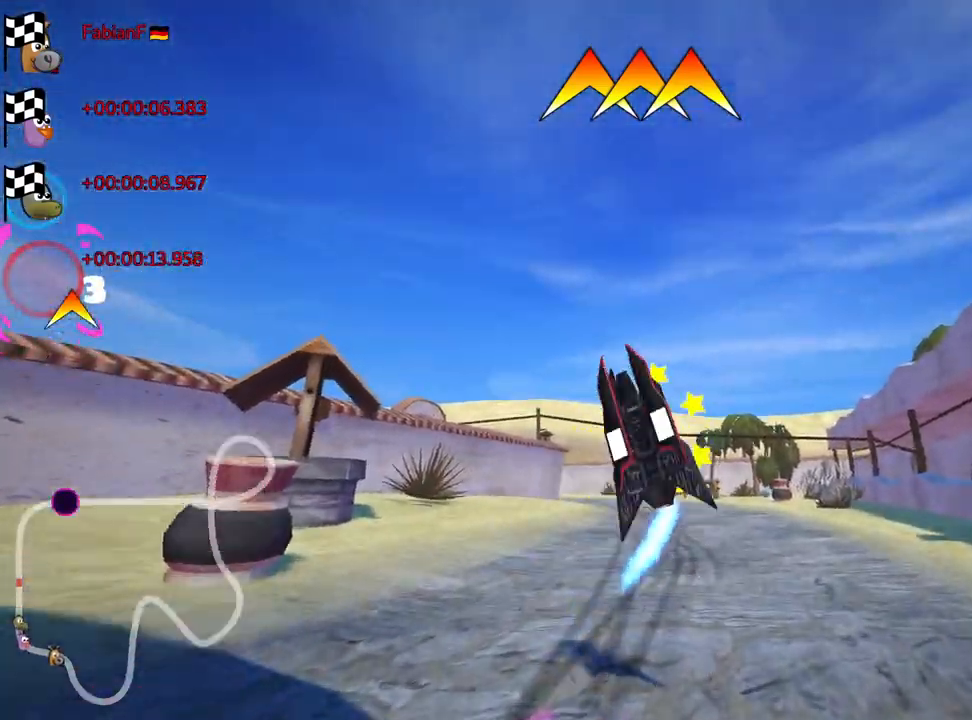
{"keys": ["up"], "events": [[50, "skid", "up"], [100, "right", "up"]]}
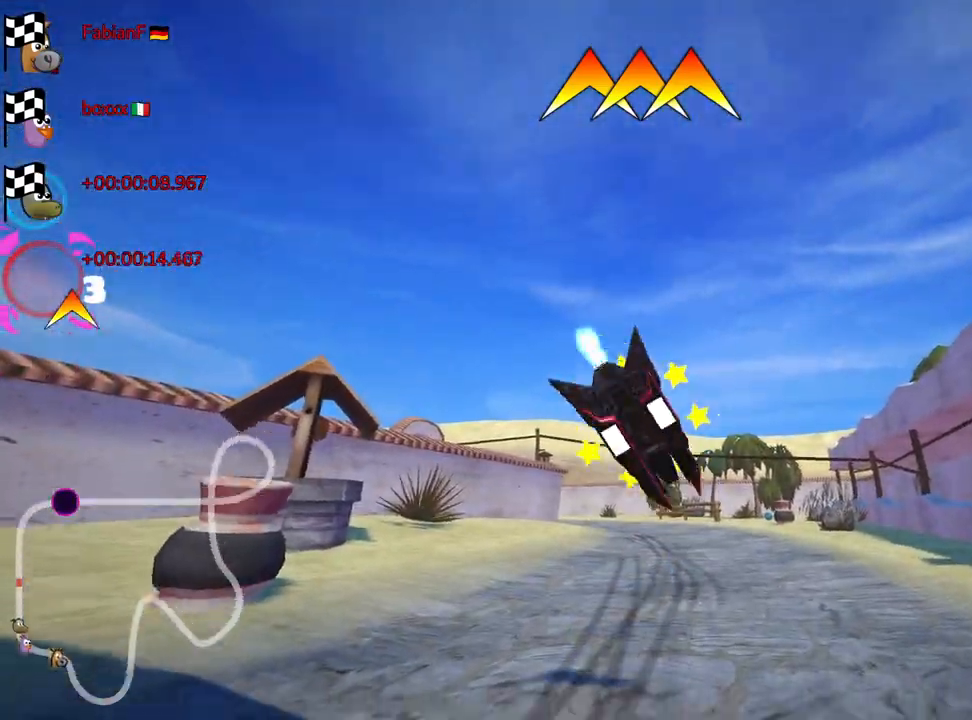
{"keys": ["up"], "events": []}
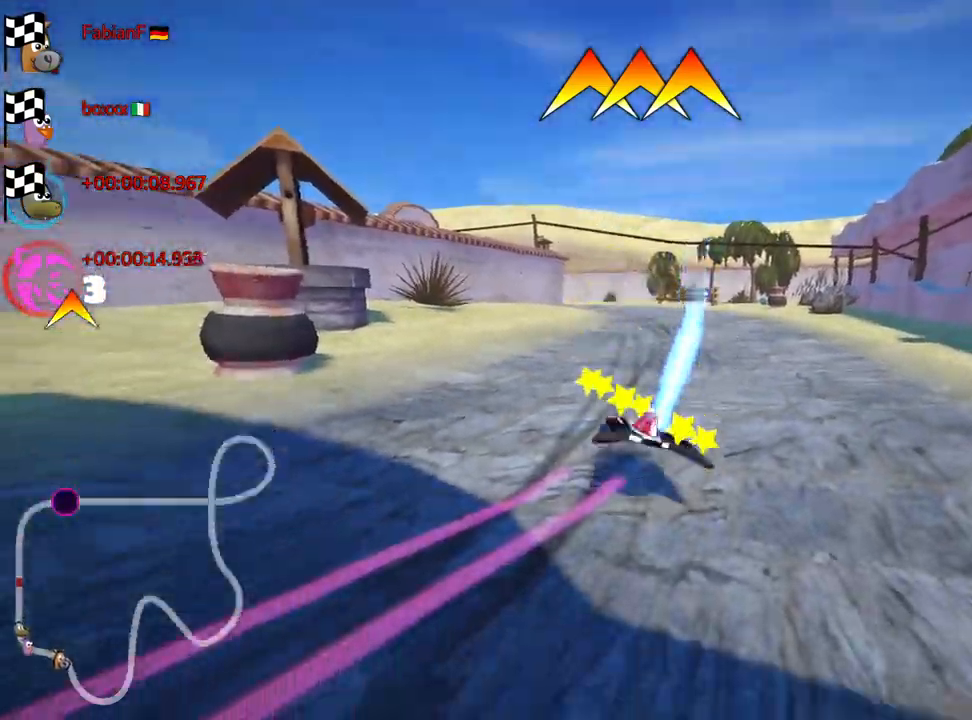
{"keys": ["up"], "events": []}
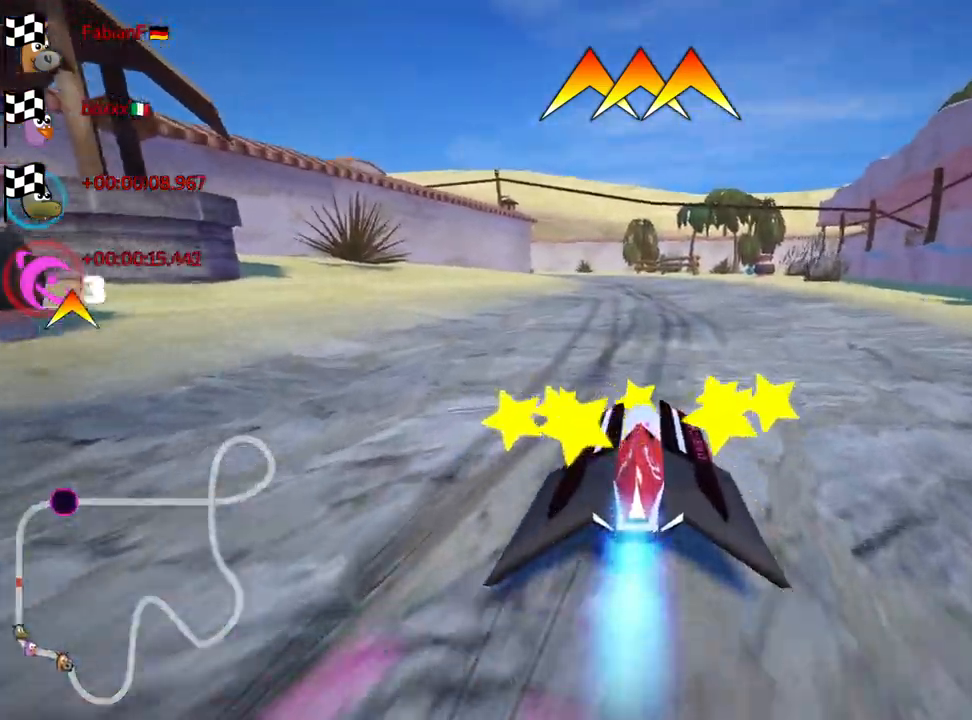
{"keys": ["up"], "events": []}
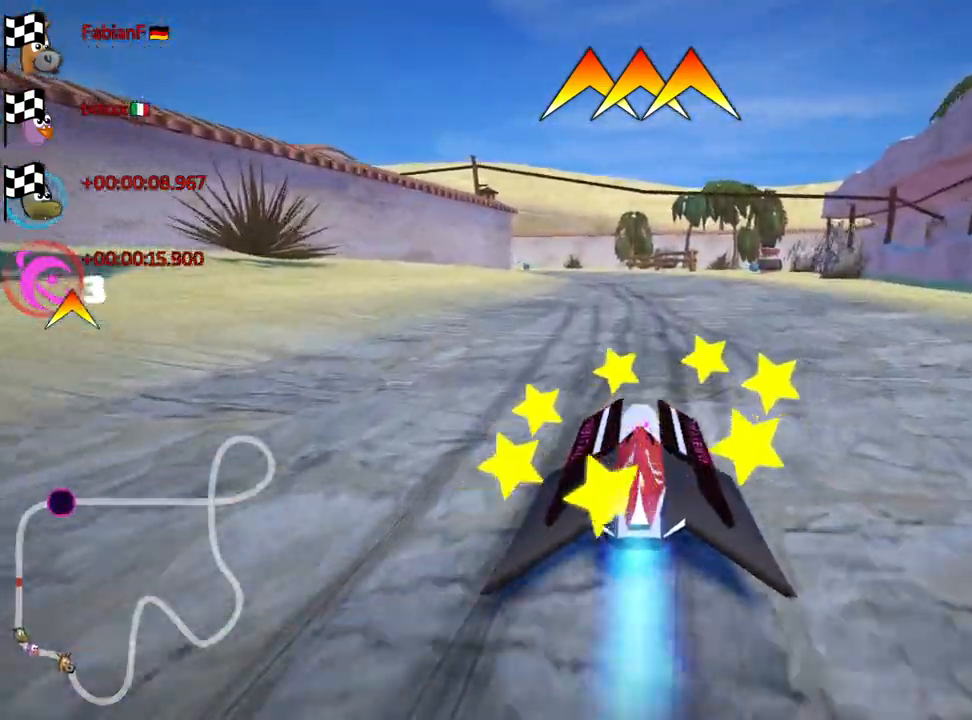
{"keys": ["up"], "events": []}
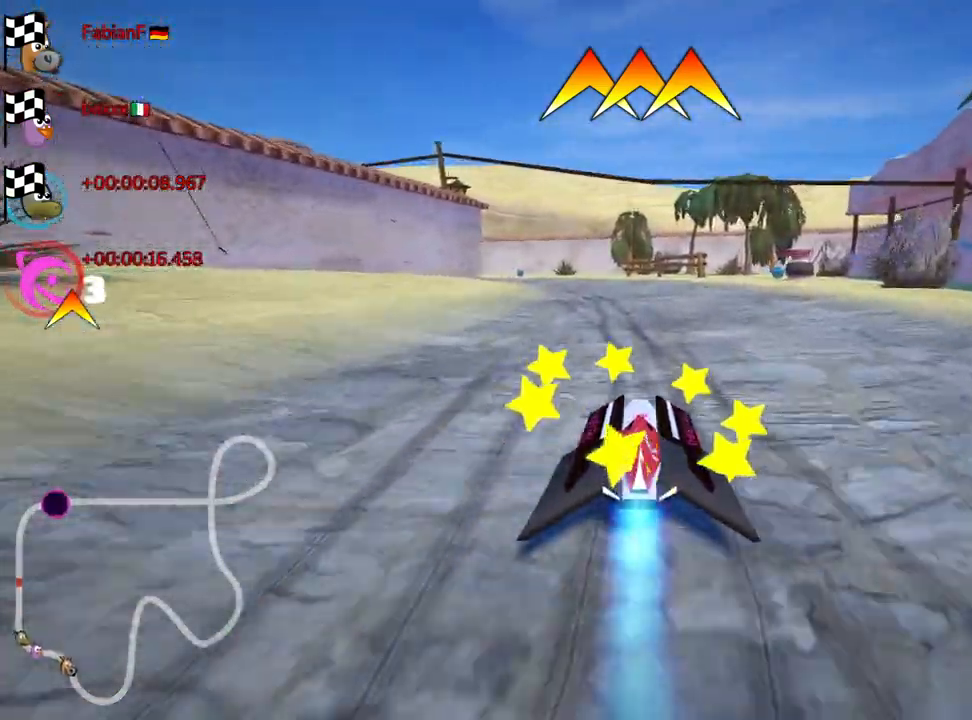
{"keys": ["left", "skid", "up"], "events": [[100, "right", "down"], [300, "right", "up"], [367, "skid", "down"], [400, "left", "down"]]}
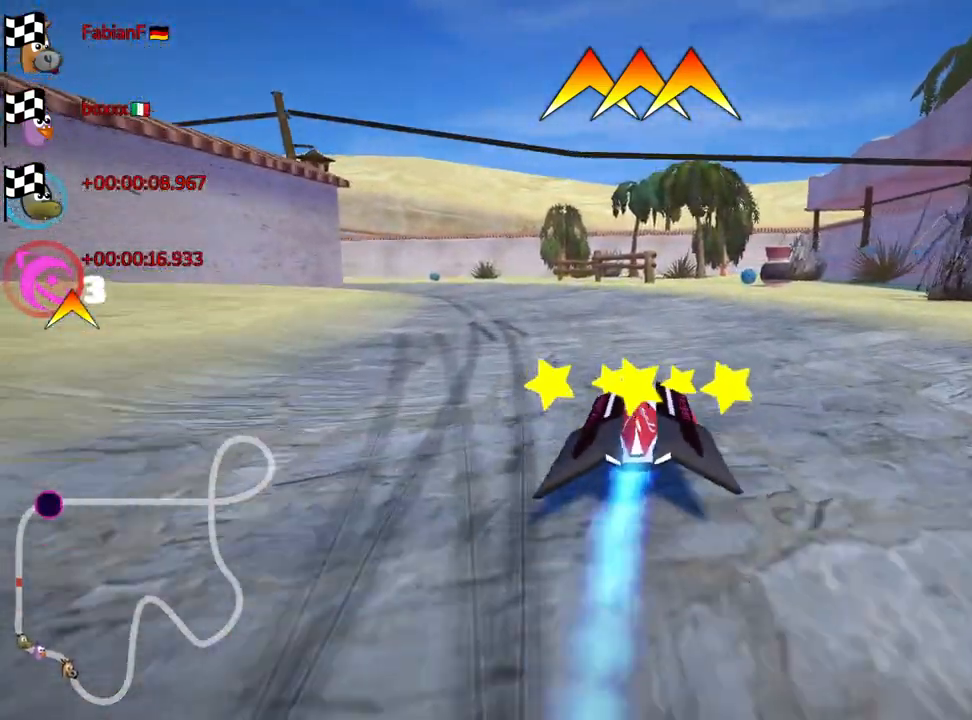
{"keys": ["fire", "right", "skid", "up"], "events": [[250, "left", "up"], [300, "right", "down"], [333, "fire", "down"]]}
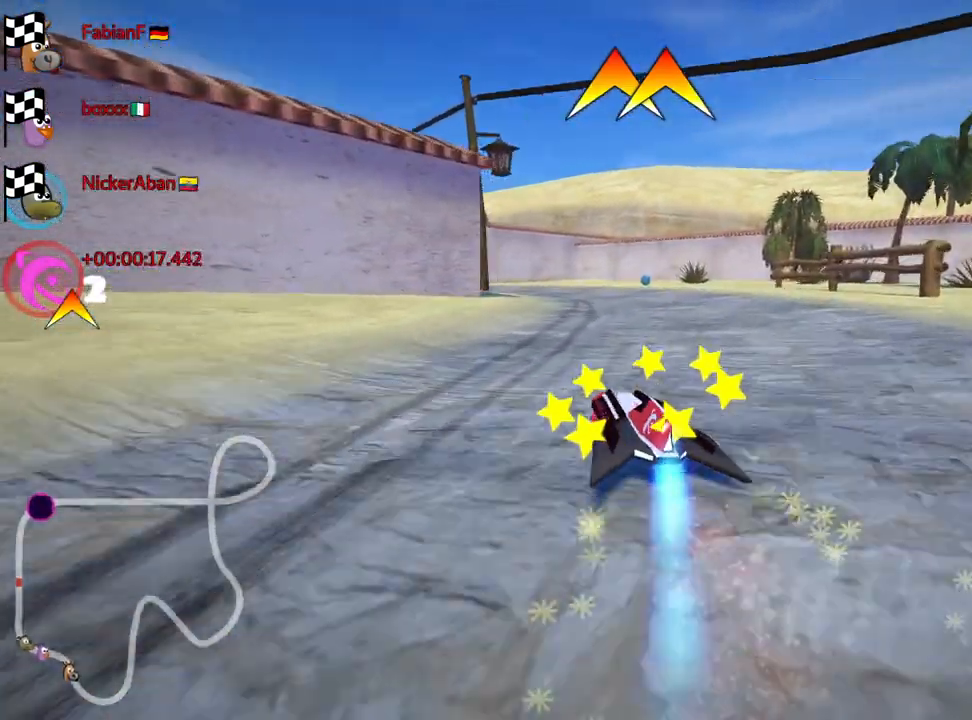
{"keys": ["left", "nitro", "right", "skid", "up"], "events": [[167, "fire", "up"], [217, "left", "down"], [400, "nitro", "down"]]}
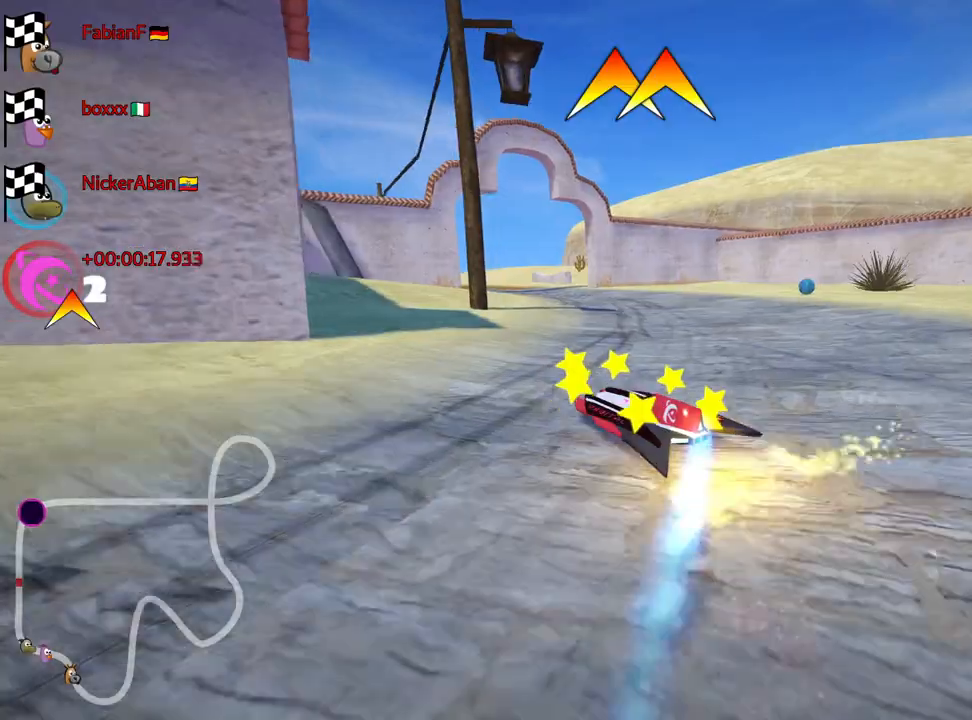
{"keys": ["fire", "nitro", "right", "skid", "up"], "events": [[67, "left", "up"], [333, "fire", "down"]]}
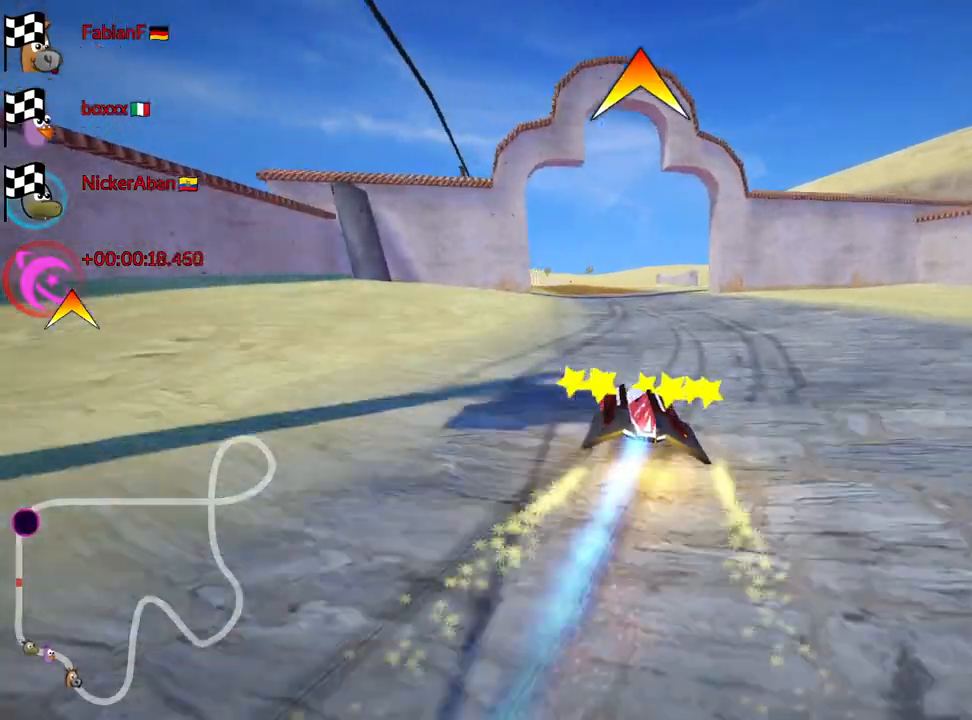
{"keys": ["nitro", "right", "skid", "up"], "events": [[317, "left", "down"], [467, "fire", "up"], [500, "left", "up"]]}
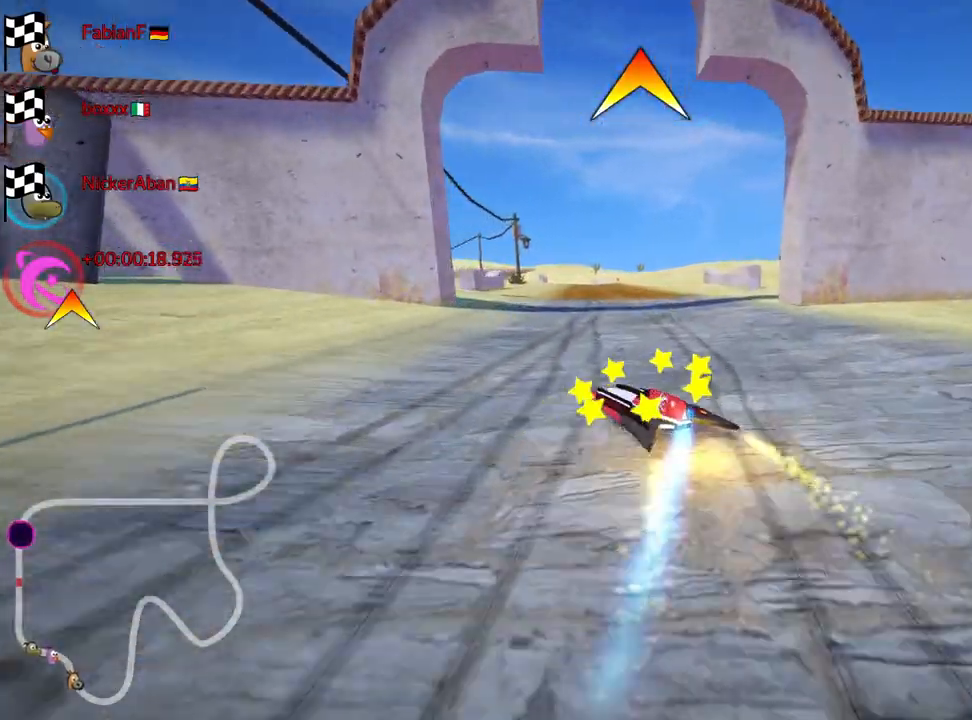
{"keys": ["nitro", "right", "skid", "up"], "events": [[33, "fire", "down"], [233, "fire", "up"]]}
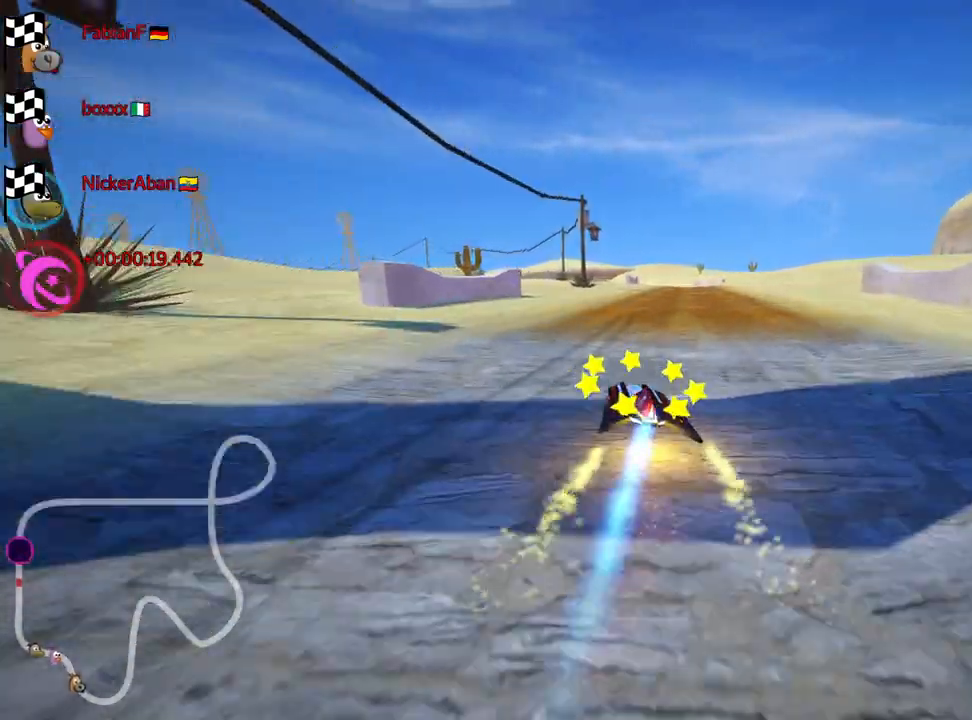
{"keys": ["nitro", "right", "skid", "up"], "events": []}
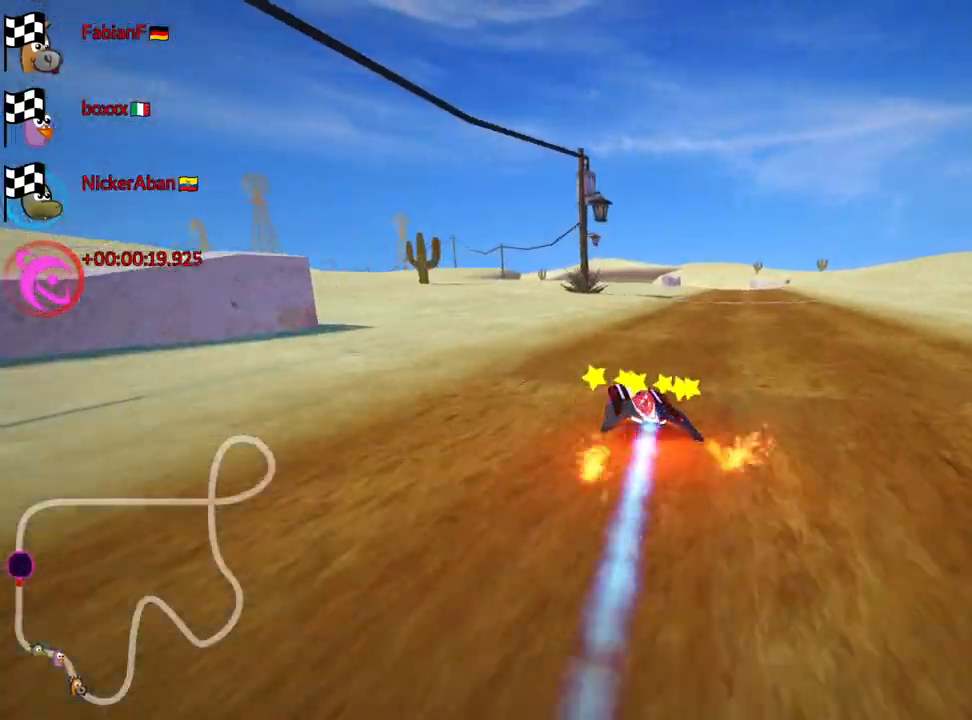
{"keys": ["nitro", "up"], "events": [[67, "skid", "up"], [250, "right", "up"]]}
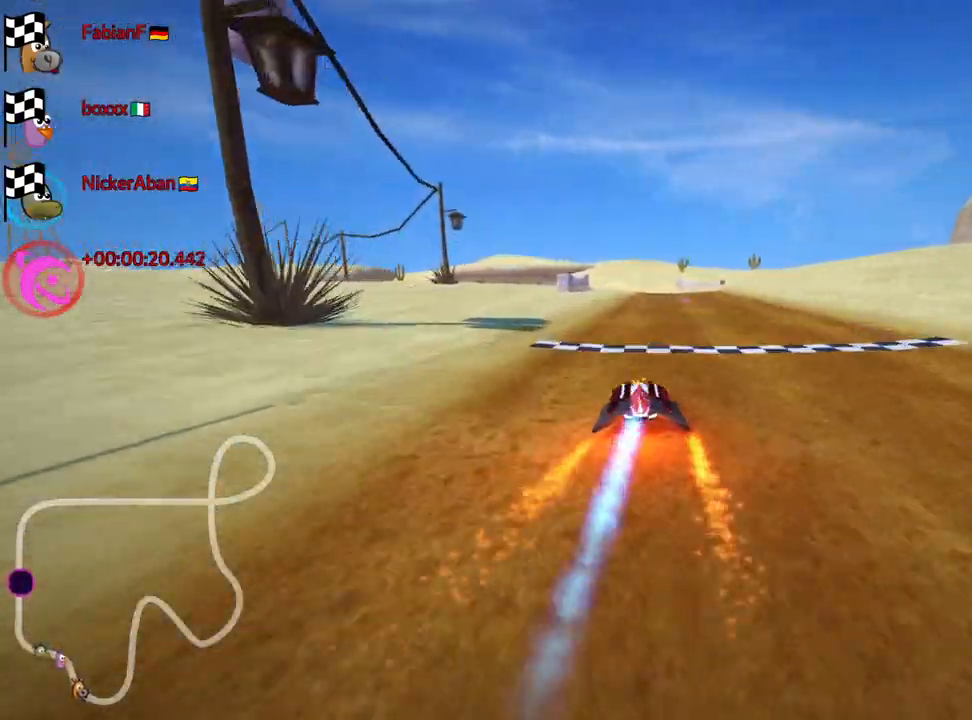
{"keys": [], "events": [[167, "up", "up"], [233, "nitro", "up"]]}